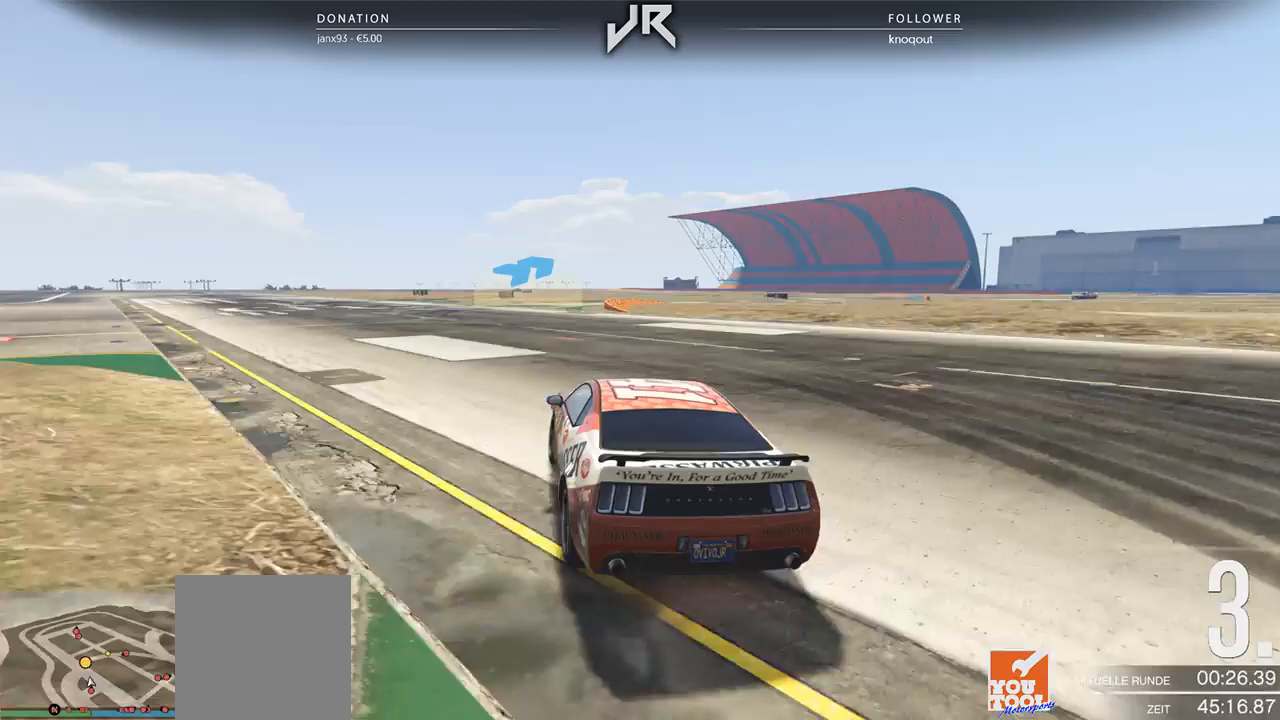
Gameplay with a controller (Xbox layout); each line is a JSON object with the inputs held at the frame after it. "events" lists button and stick changes between this image and that frame as [ms after this image, input, new state], when the widget could be followed in between. Not read: R2.
{"buttons": ["L2"], "left_stick": "center", "right_stick": "center", "events": [[333, "L2", "down"]]}
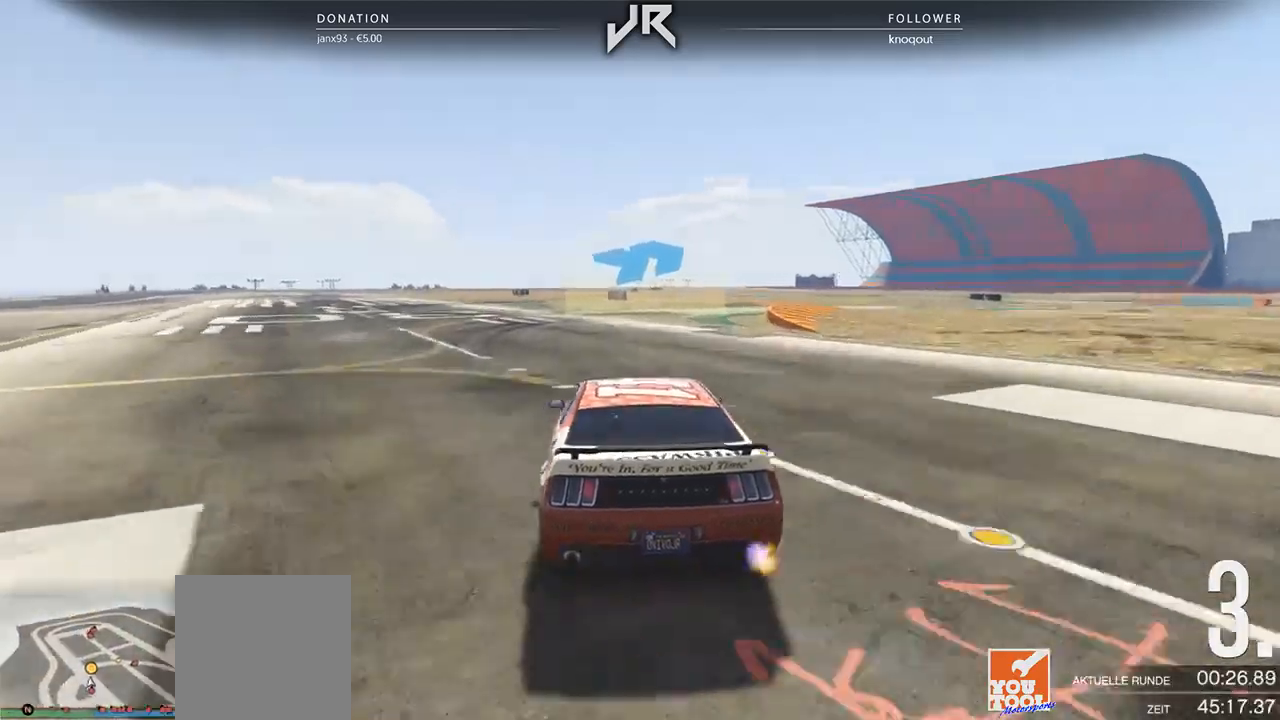
{"buttons": ["L2"], "left_stick": "center", "right_stick": "center", "events": [[42, "left_stick", "right"], [396, "left_stick", "center"]]}
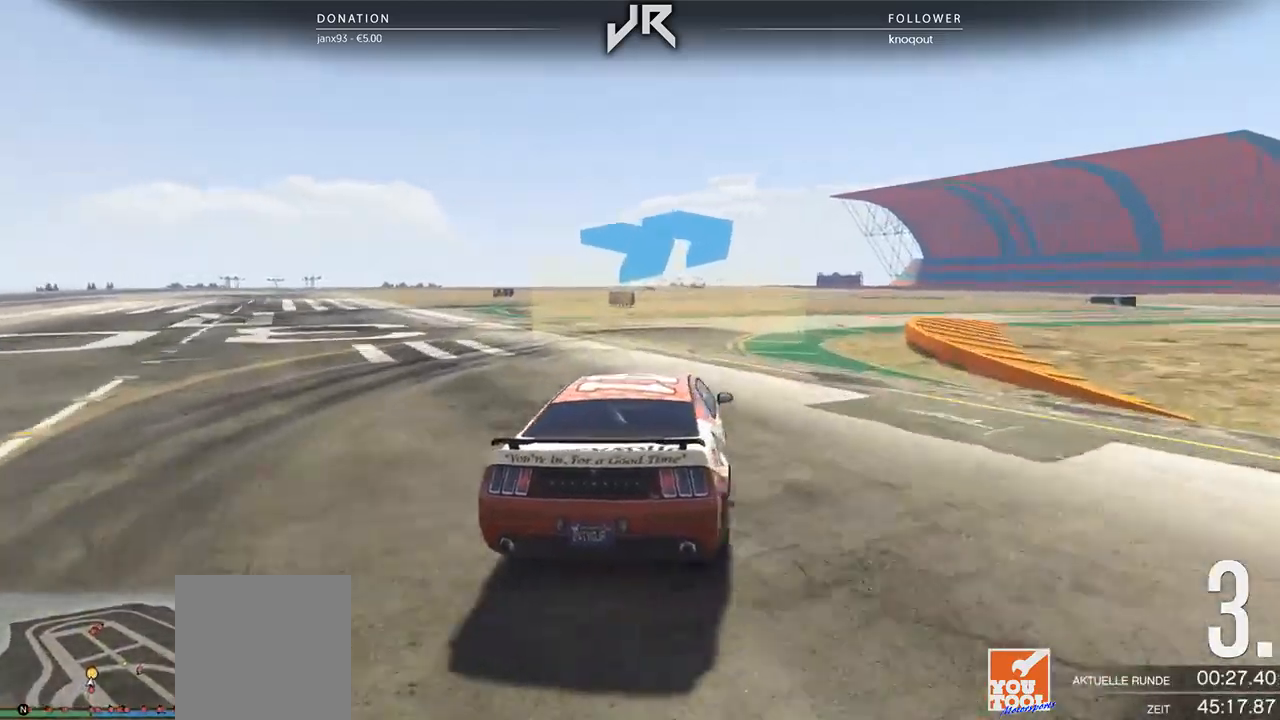
{"buttons": [], "left_stick": "right", "right_stick": "center", "events": [[21, "L2", "up"], [21, "left_stick", "right"], [188, "left_stick", "center"], [250, "left_stick", "right"]]}
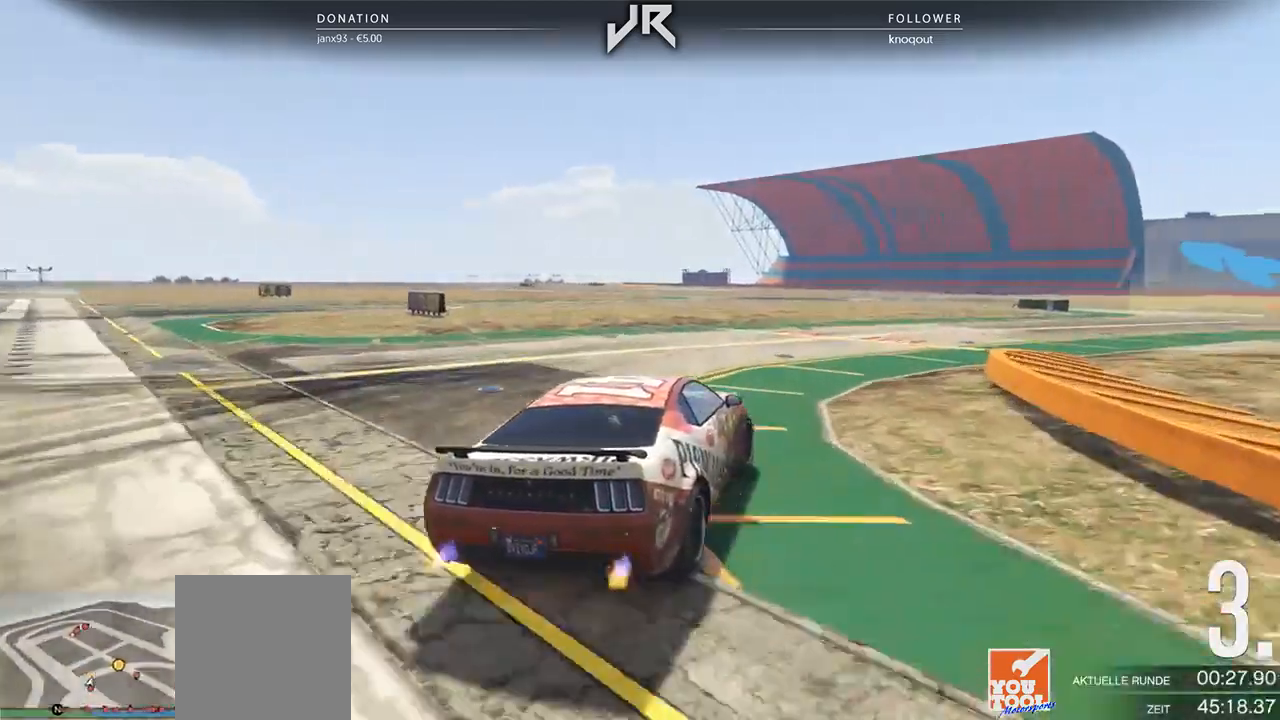
{"buttons": [], "left_stick": "right", "right_stick": "center", "events": [[125, "left_stick", "center"], [188, "left_stick", "right"], [312, "left_stick", "center"], [417, "left_stick", "right"]]}
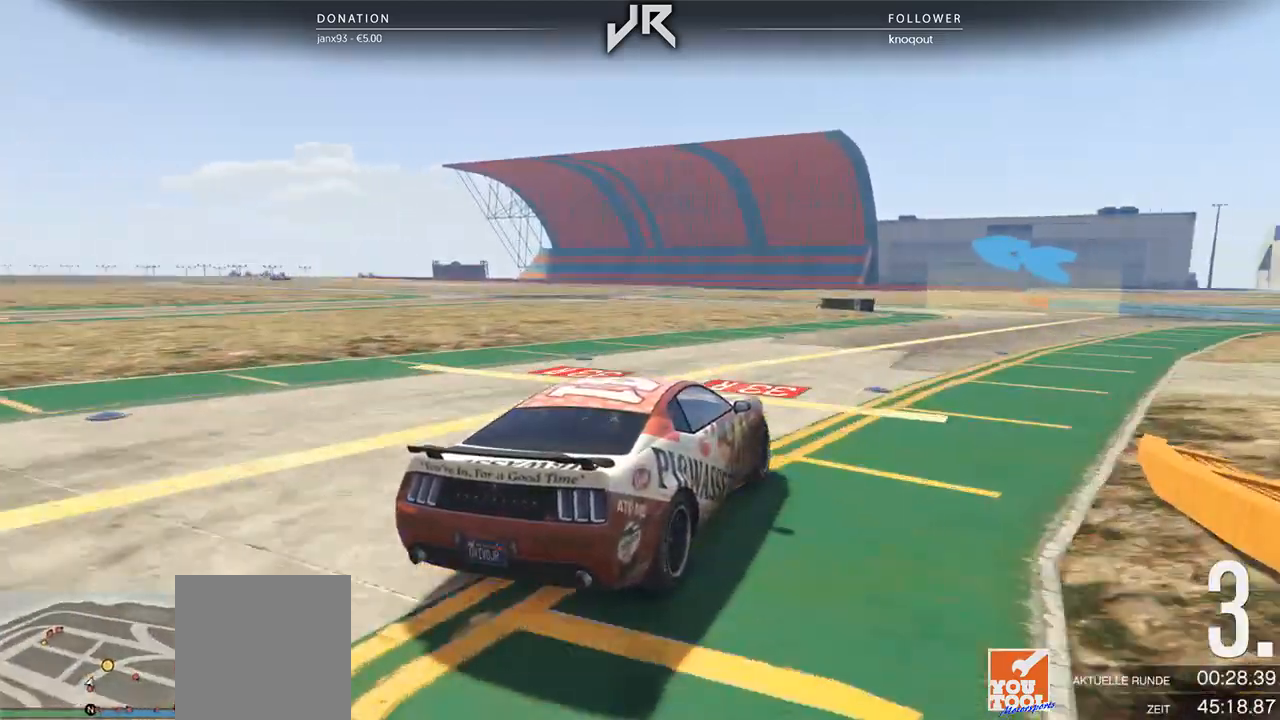
{"buttons": [], "left_stick": "center", "right_stick": "center", "events": [[21, "left_stick", "center"], [146, "left_stick", "right"], [292, "left_stick", "center"]]}
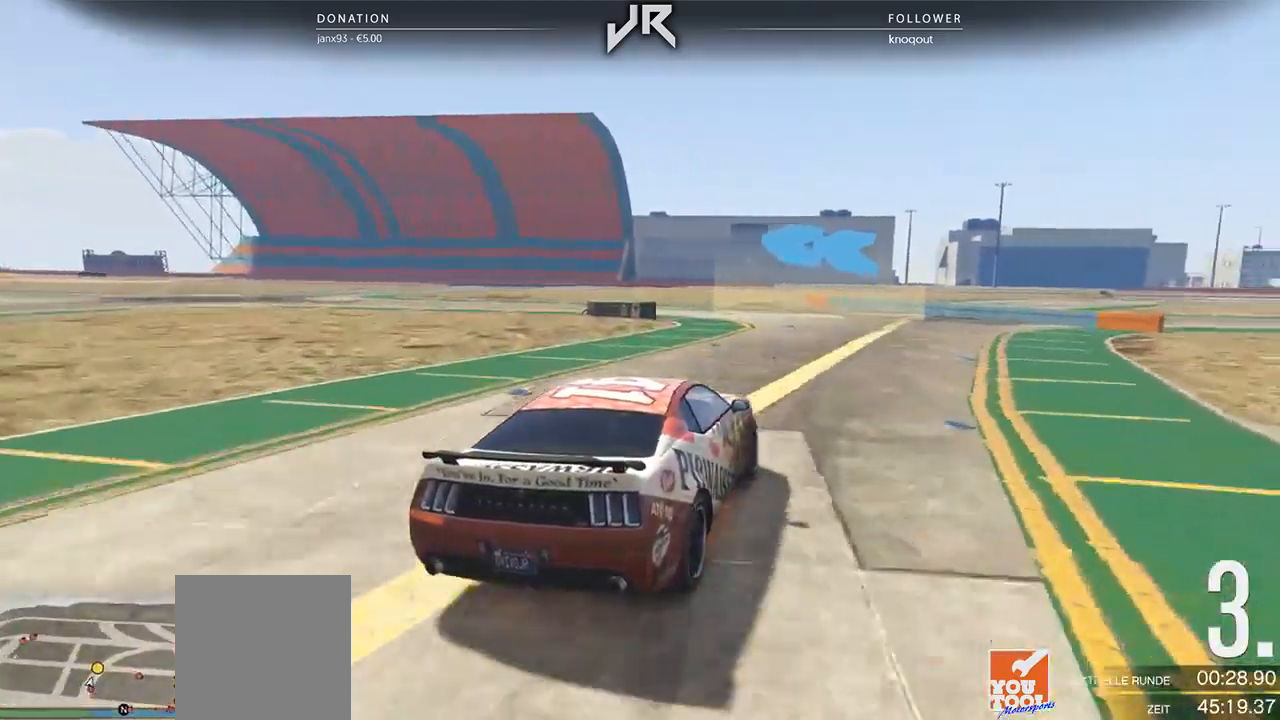
{"buttons": [], "left_stick": "center", "right_stick": "center", "events": [[104, "left_stick", "left"], [417, "left_stick", "center"]]}
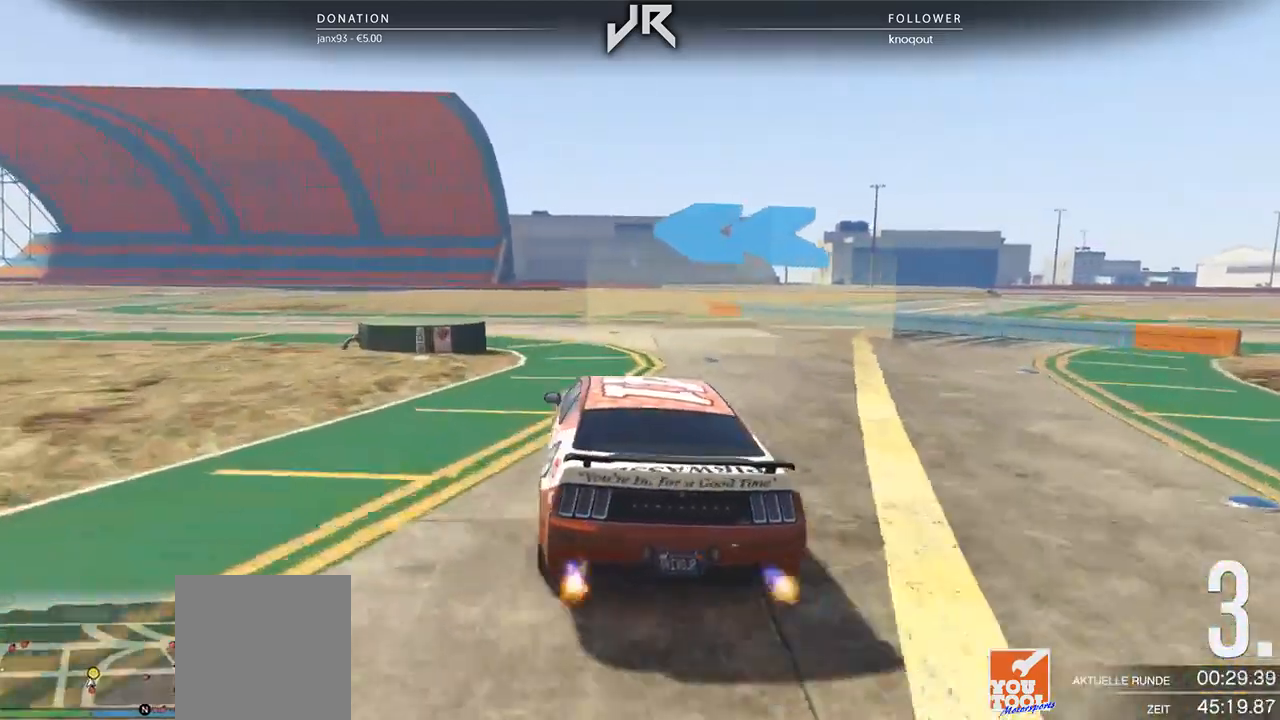
{"buttons": [], "left_stick": "center", "right_stick": "center", "events": [[42, "left_stick", "left"], [479, "left_stick", "center"]]}
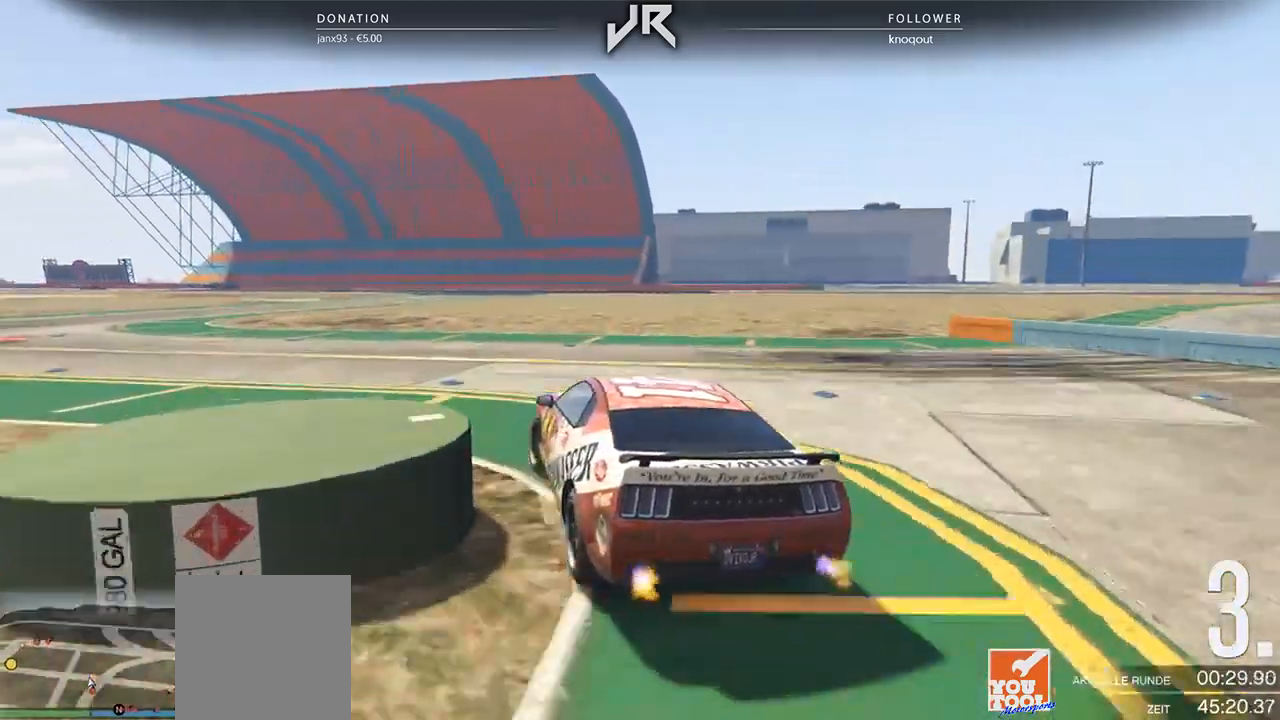
{"buttons": [], "left_stick": "left", "right_stick": "center", "events": [[62, "left_stick", "down-left"], [396, "left_stick", "center"], [458, "left_stick", "left"]]}
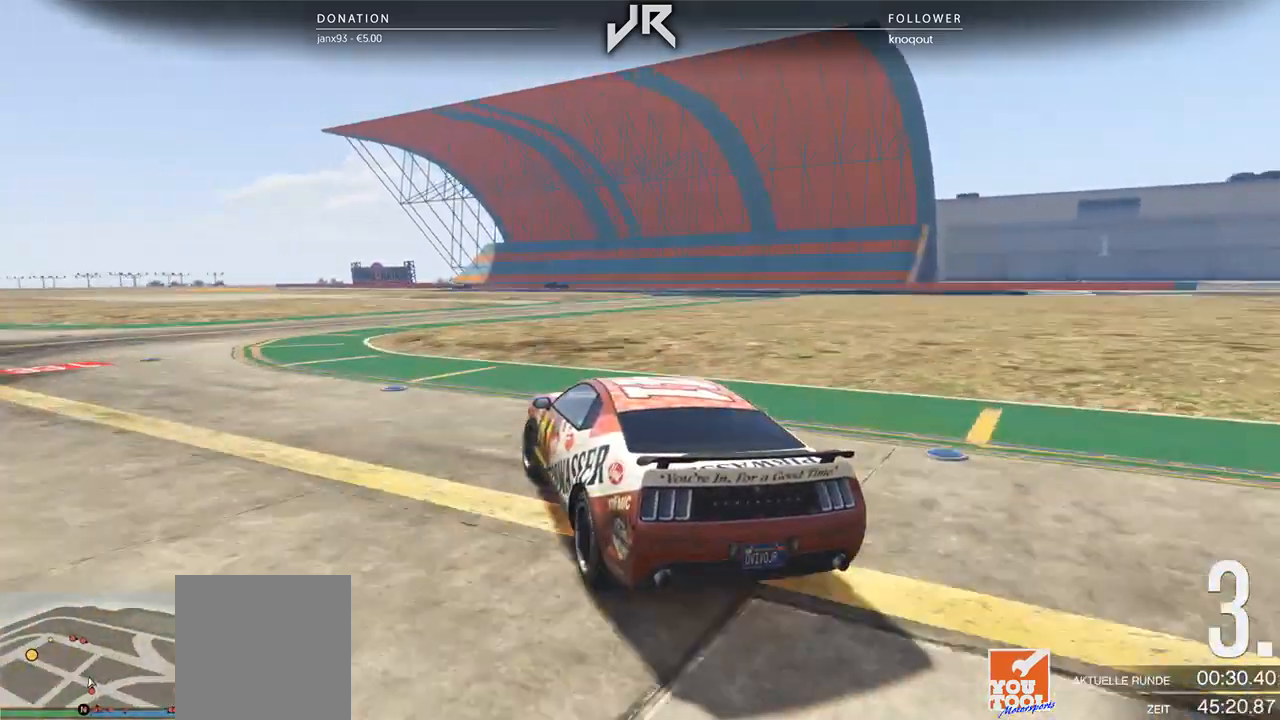
{"buttons": [], "left_stick": "center", "right_stick": "center", "events": [[167, "left_stick", "center"], [292, "left_stick", "down-left"], [438, "left_stick", "center"]]}
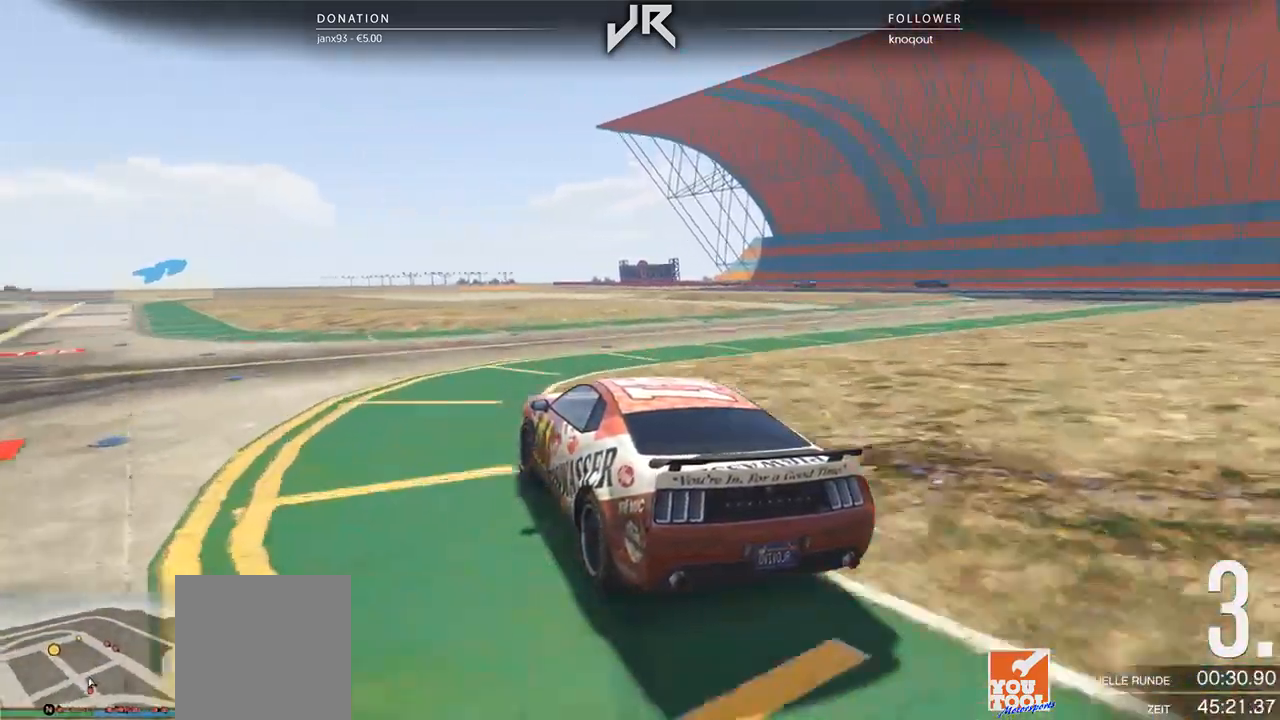
{"buttons": [], "left_stick": "left", "right_stick": "center", "events": [[62, "left_stick", "down-left"], [188, "left_stick", "center"], [396, "left_stick", "left"]]}
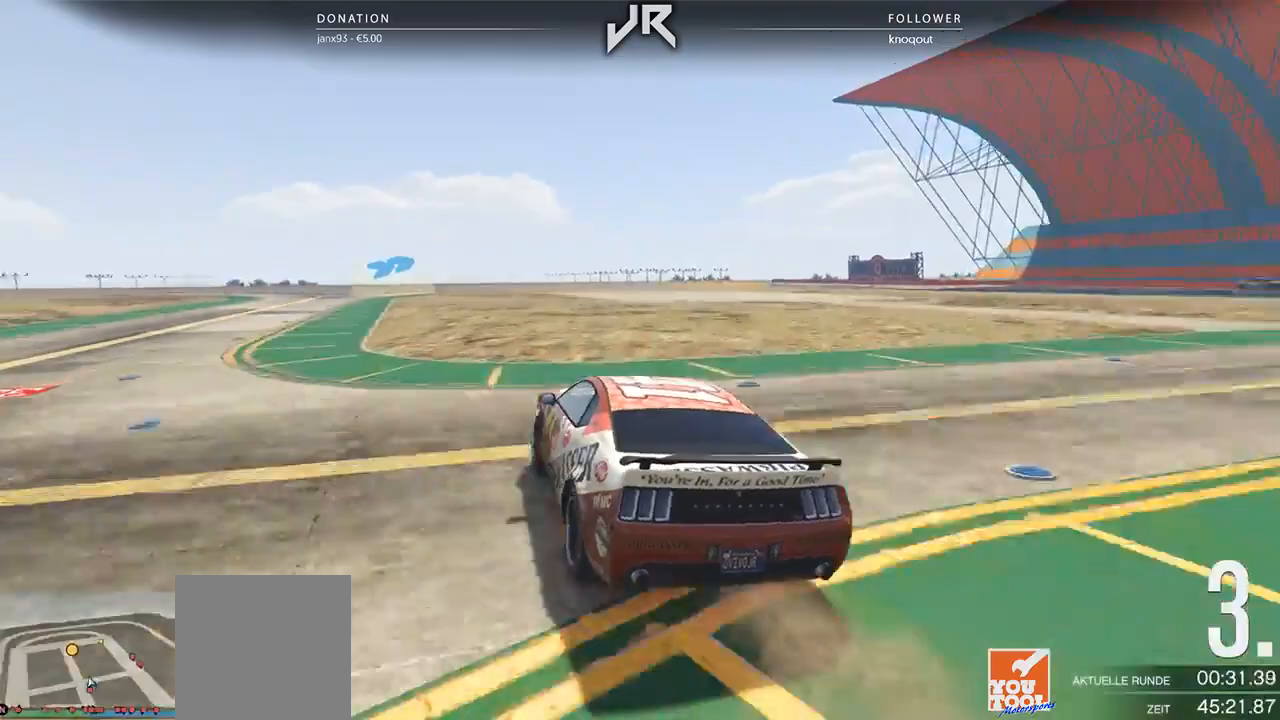
{"buttons": [], "left_stick": "center", "right_stick": "center", "events": [[188, "left_stick", "center"], [375, "left_stick", "down-left"], [458, "left_stick", "center"]]}
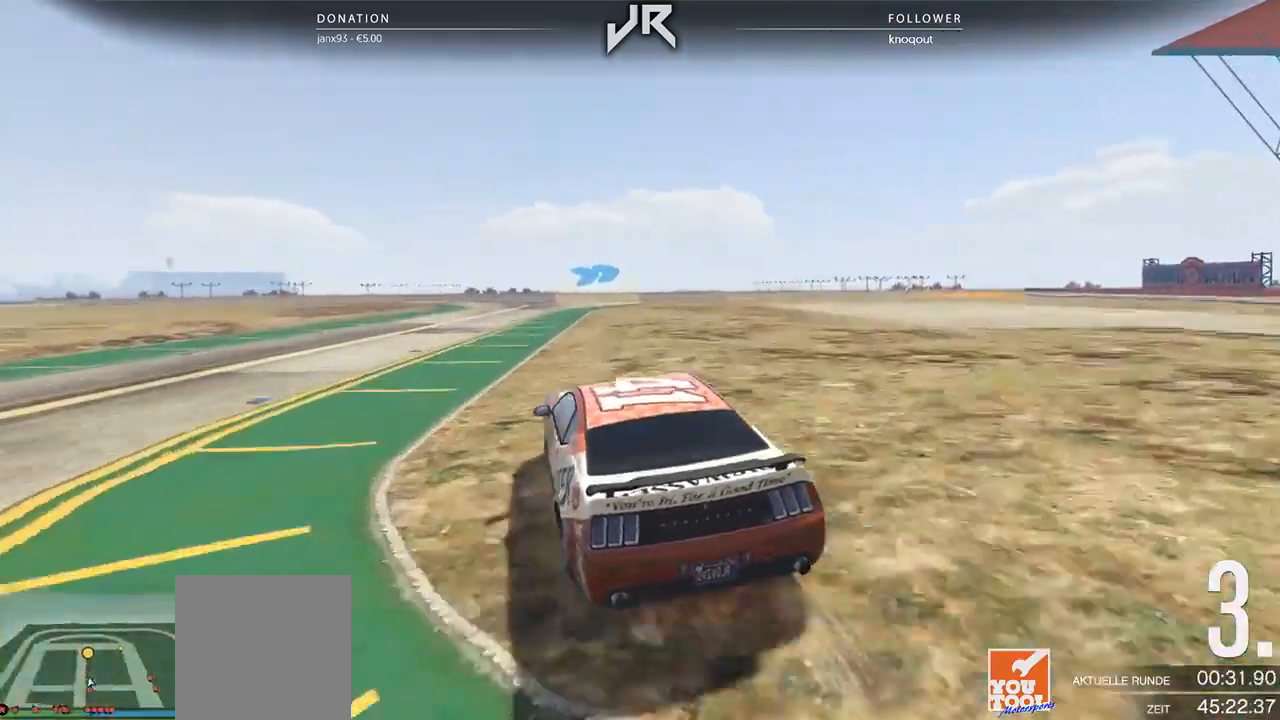
{"buttons": [], "left_stick": "center", "right_stick": "center", "events": [[125, "left_stick", "down-left"], [208, "left_stick", "center"], [375, "left_stick", "down-left"], [438, "left_stick", "center"]]}
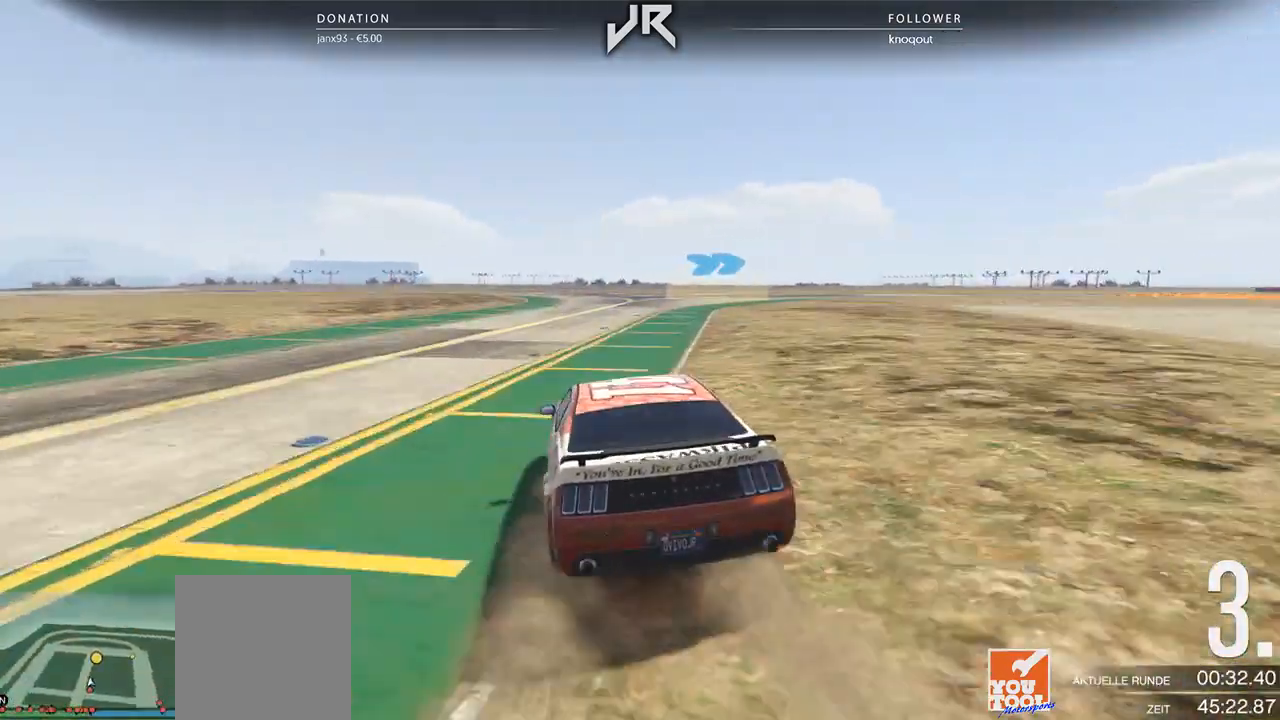
{"buttons": [], "left_stick": "right", "right_stick": "center", "events": [[208, "left_stick", "right"], [375, "left_stick", "center"], [479, "left_stick", "right"]]}
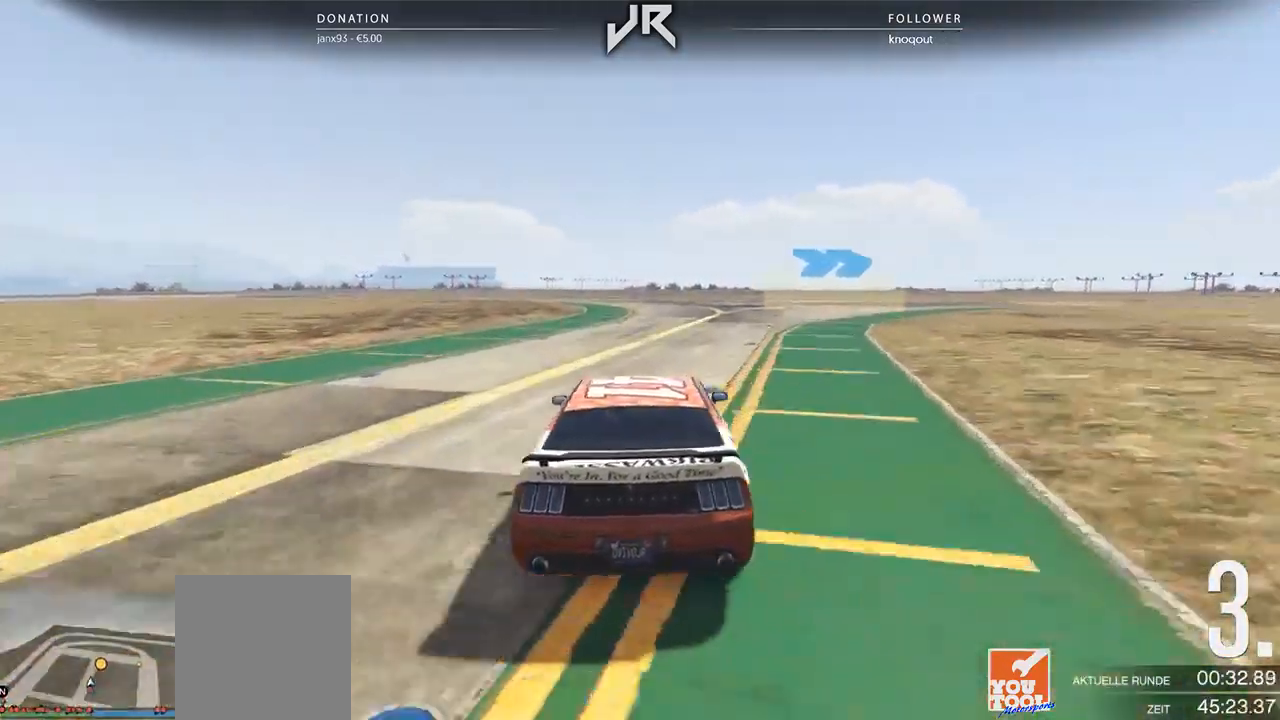
{"buttons": [], "left_stick": "right", "right_stick": "center", "events": [[104, "left_stick", "center"], [208, "left_stick", "right"], [333, "left_stick", "center"], [396, "left_stick", "right"]]}
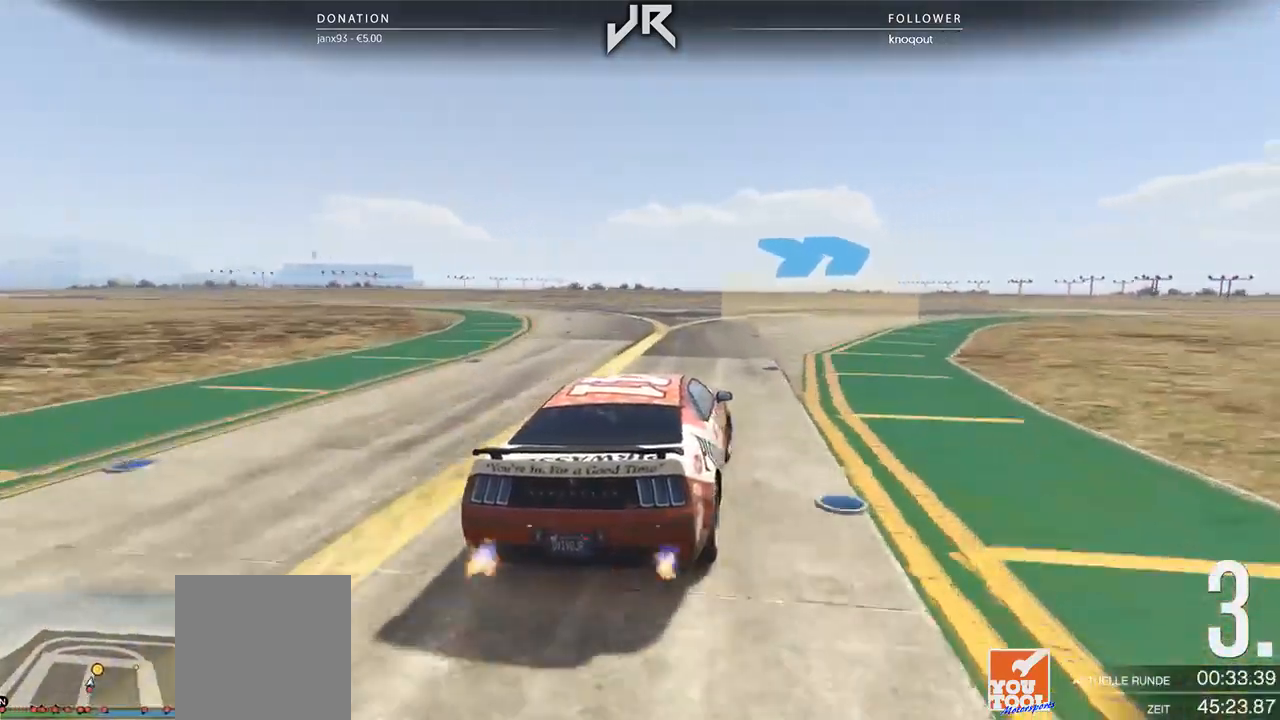
{"buttons": [], "left_stick": "center", "right_stick": "center", "events": [[62, "left_stick", "center"], [167, "left_stick", "right"], [271, "left_stick", "center"], [375, "left_stick", "right"], [458, "left_stick", "center"]]}
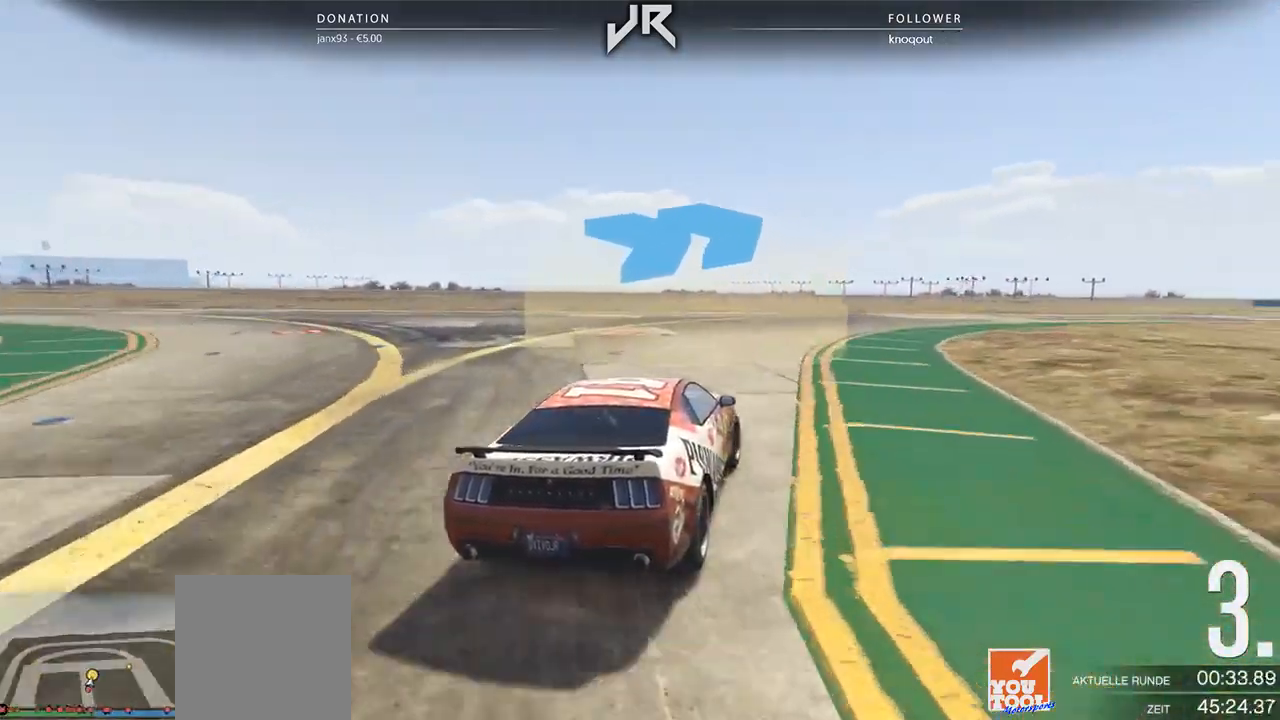
{"buttons": [], "left_stick": "right", "right_stick": "center", "events": [[21, "left_stick", "right"], [292, "left_stick", "center"], [417, "left_stick", "right"]]}
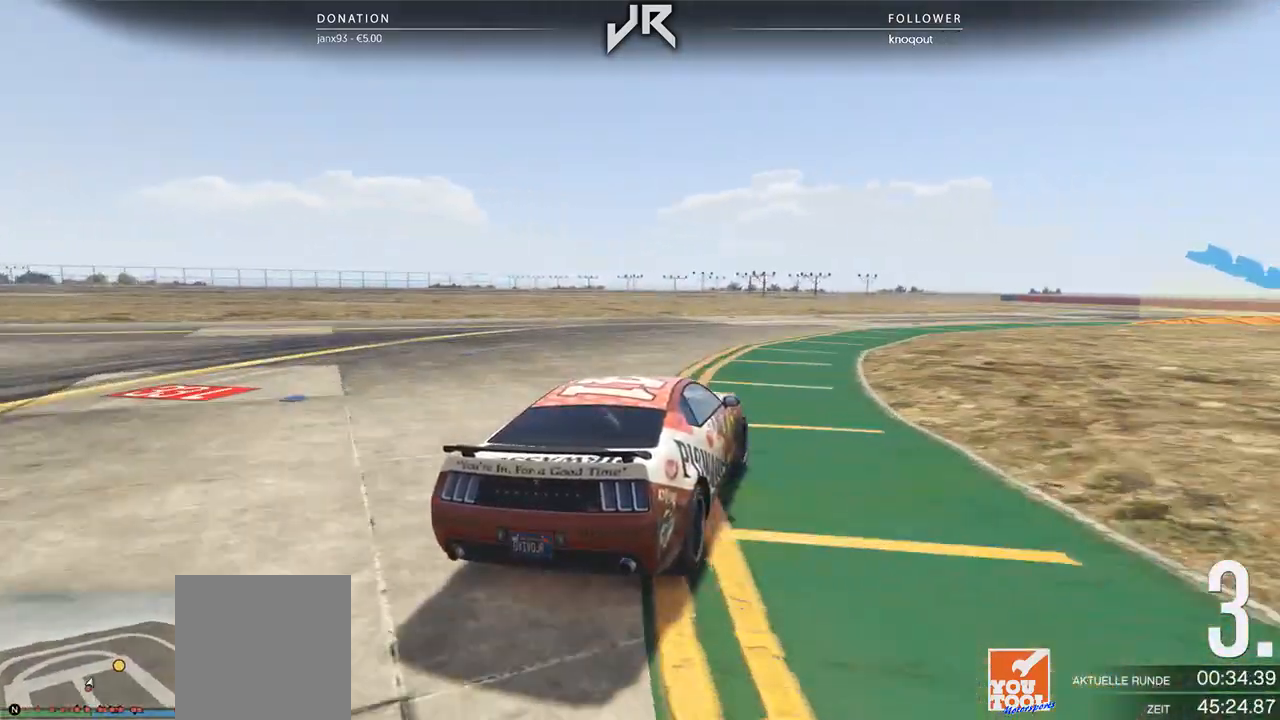
{"buttons": [], "left_stick": "right", "right_stick": "center", "events": [[21, "left_stick", "center"], [146, "left_stick", "right"], [354, "left_stick", "center"], [479, "left_stick", "right"]]}
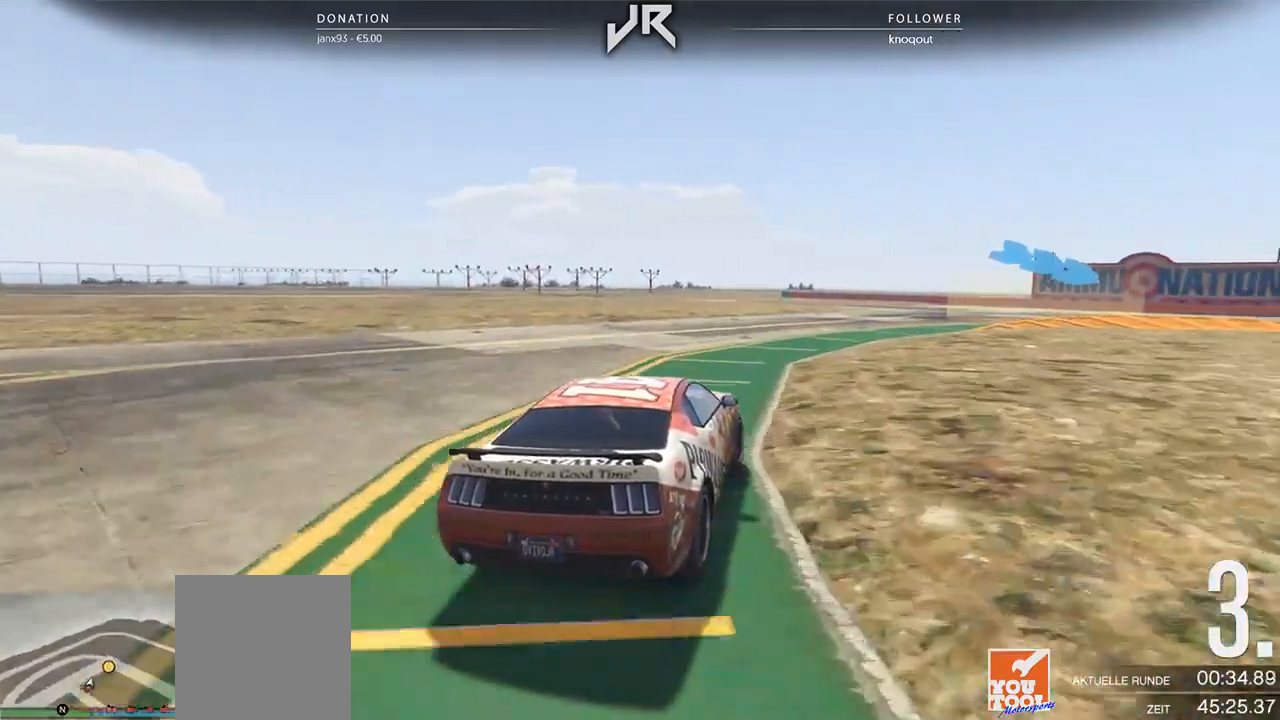
{"buttons": [], "left_stick": "right", "right_stick": "center", "events": [[125, "left_stick", "center"], [208, "left_stick", "right"], [375, "left_stick", "center"], [458, "left_stick", "right"]]}
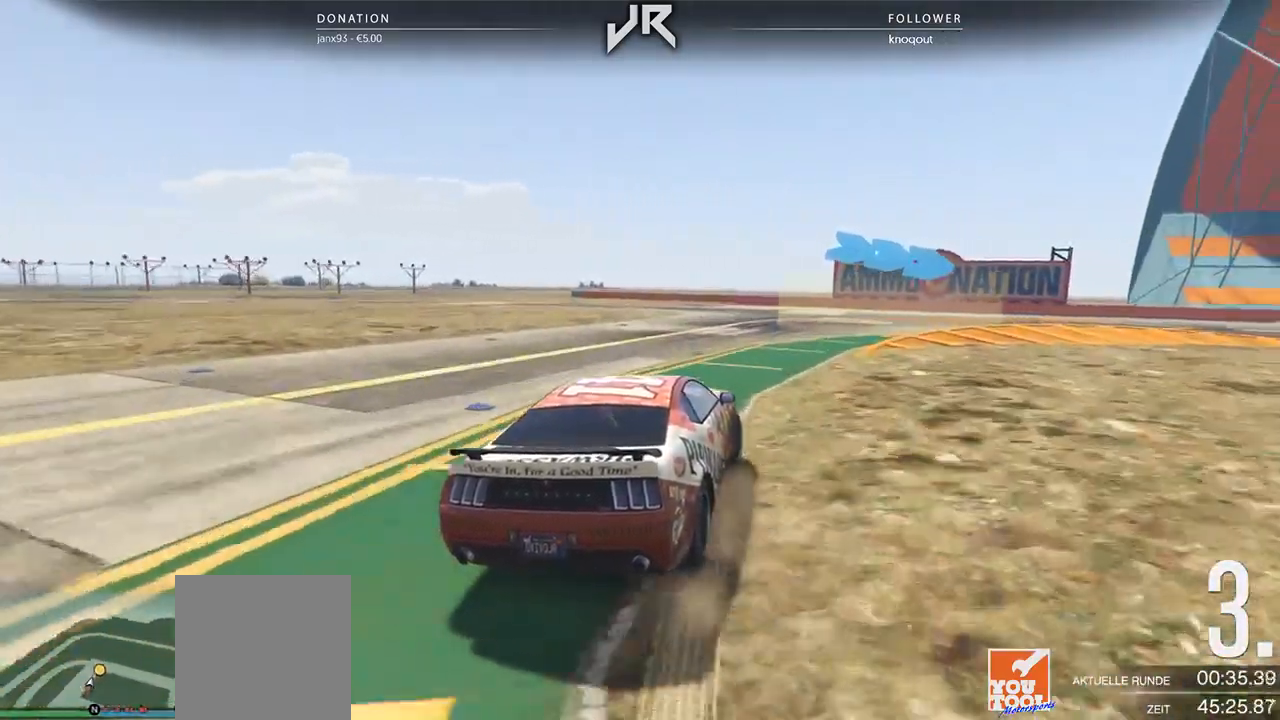
{"buttons": [], "left_stick": "center", "right_stick": "center", "events": [[208, "left_stick", "center"], [354, "left_stick", "right"], [500, "left_stick", "center"]]}
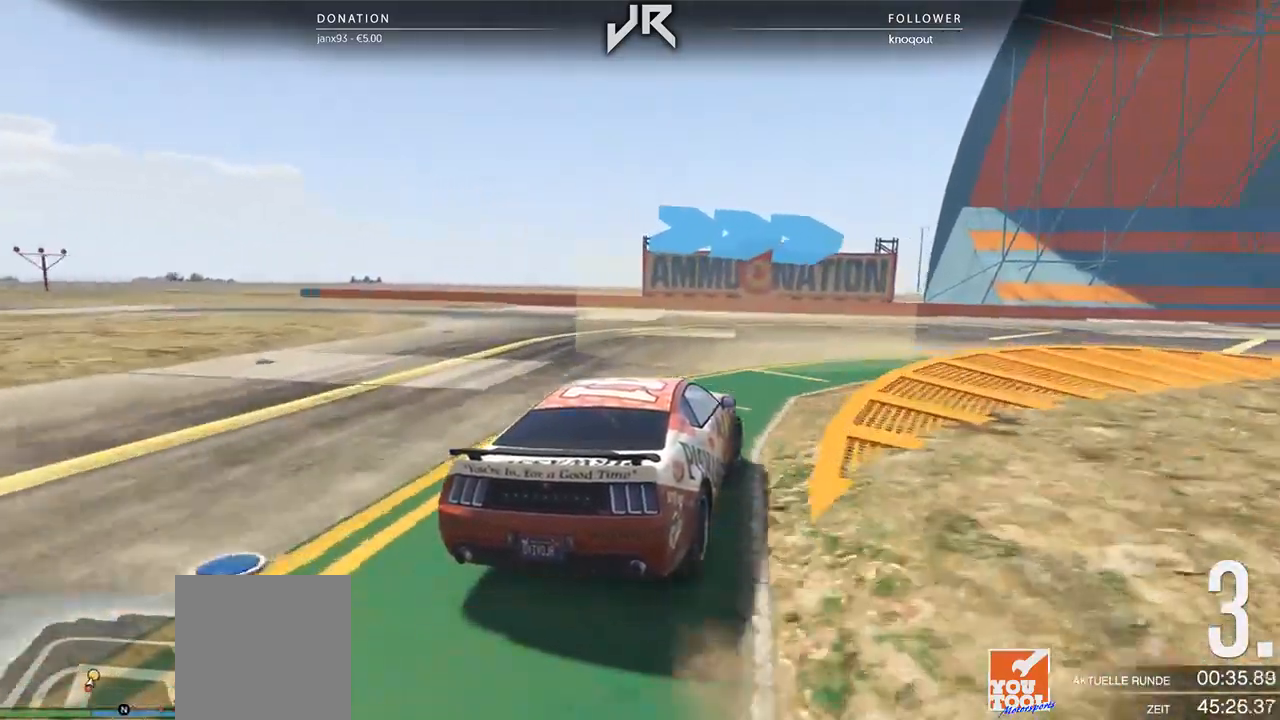
{"buttons": [], "left_stick": "right", "right_stick": "center", "events": [[104, "left_stick", "right"], [271, "left_stick", "center"], [333, "left_stick", "right"]]}
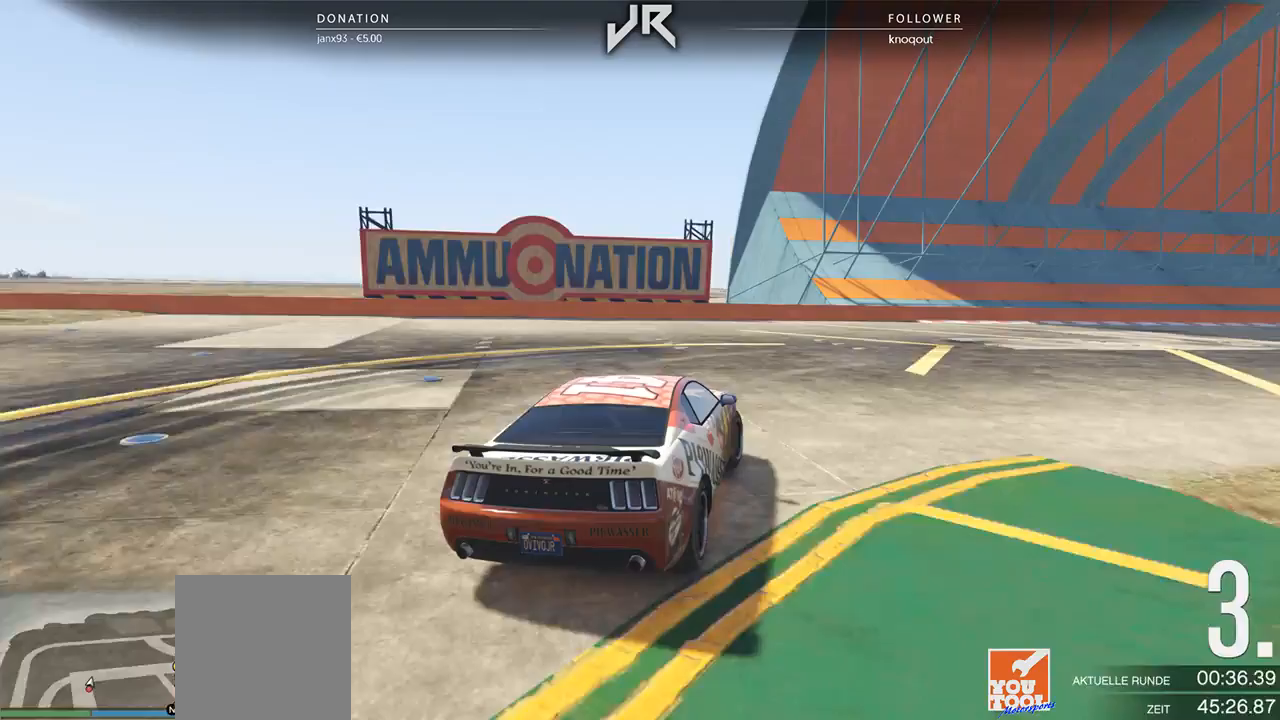
{"buttons": [], "left_stick": "right", "right_stick": "center", "events": [[104, "left_stick", "center"], [229, "left_stick", "right"], [375, "left_stick", "center"], [438, "left_stick", "right"]]}
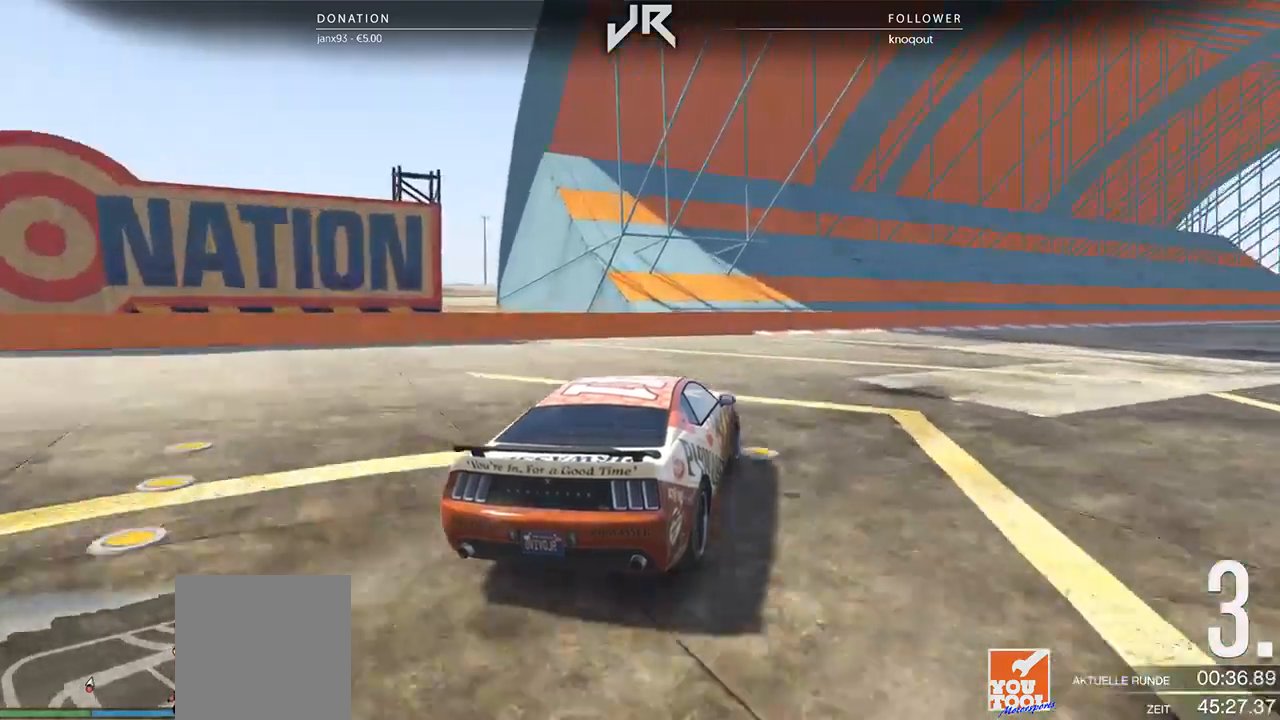
{"buttons": [], "left_stick": "center", "right_stick": "center", "events": [[188, "left_stick", "center"], [292, "left_stick", "right"], [500, "left_stick", "center"]]}
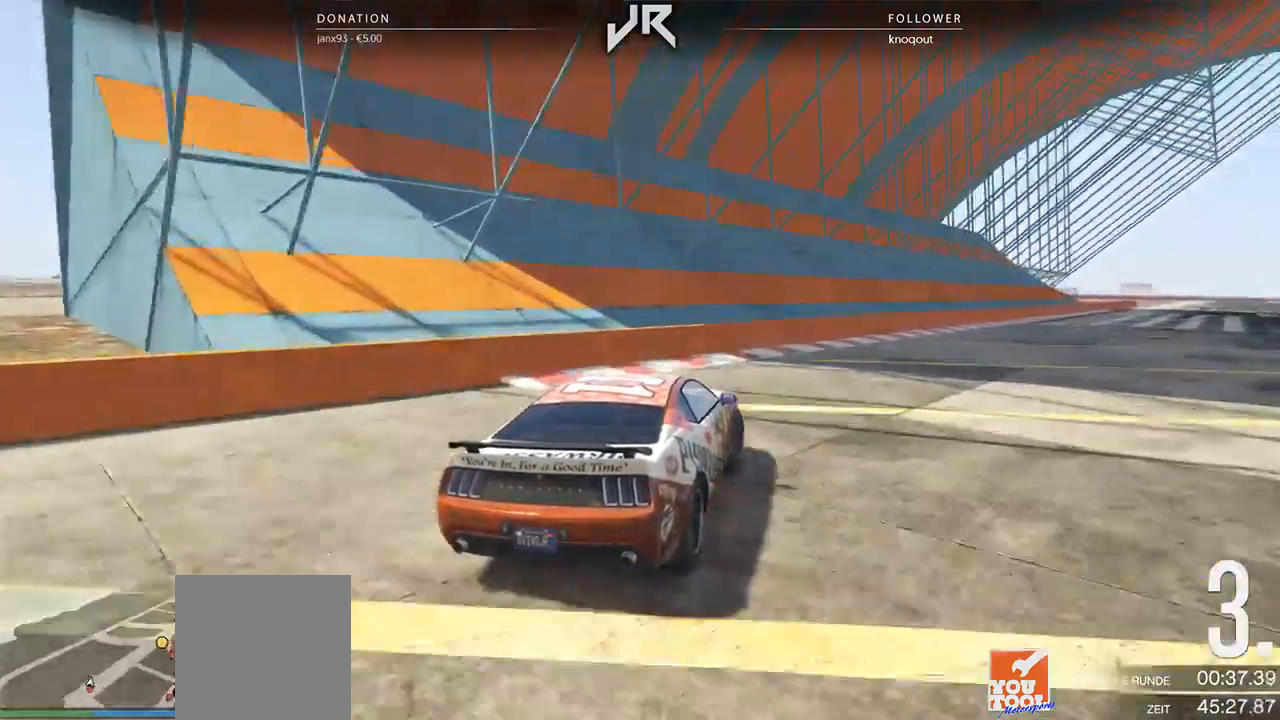
{"buttons": [], "left_stick": "center", "right_stick": "center", "events": [[62, "left_stick", "right"], [188, "left_stick", "center"], [292, "left_stick", "right"], [396, "left_stick", "center"]]}
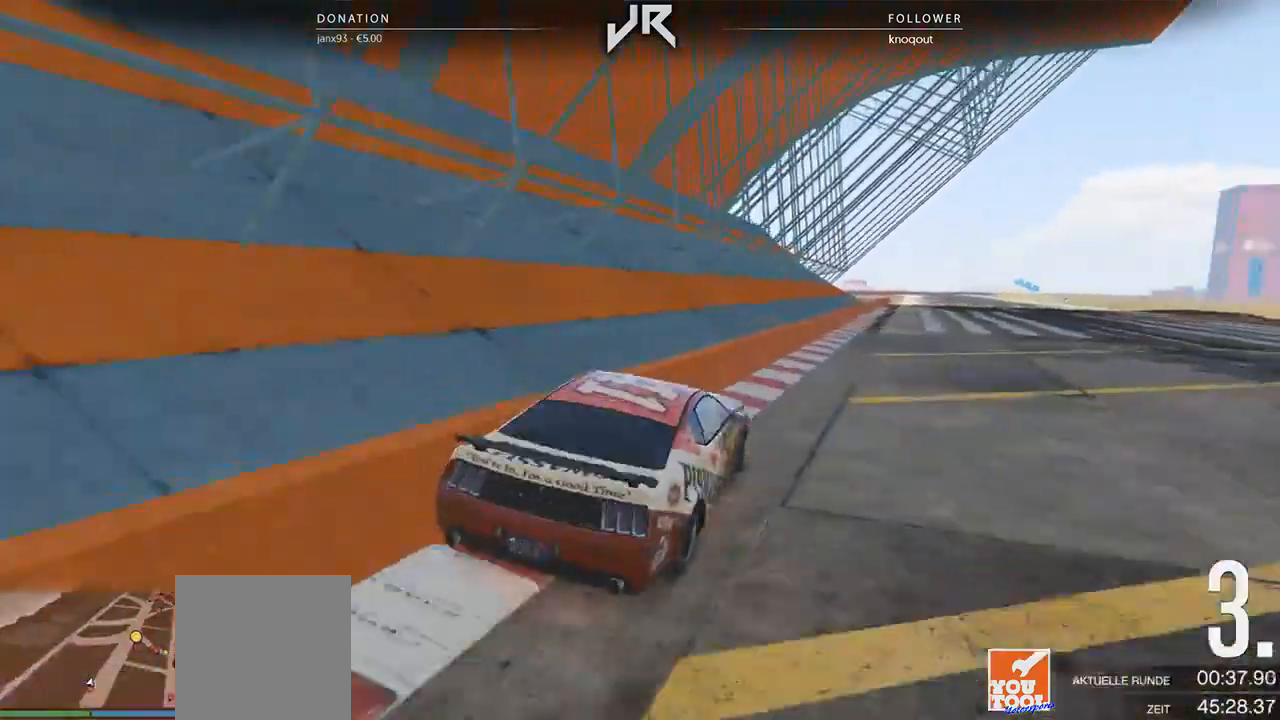
{"buttons": [], "left_stick": "center", "right_stick": "center", "events": []}
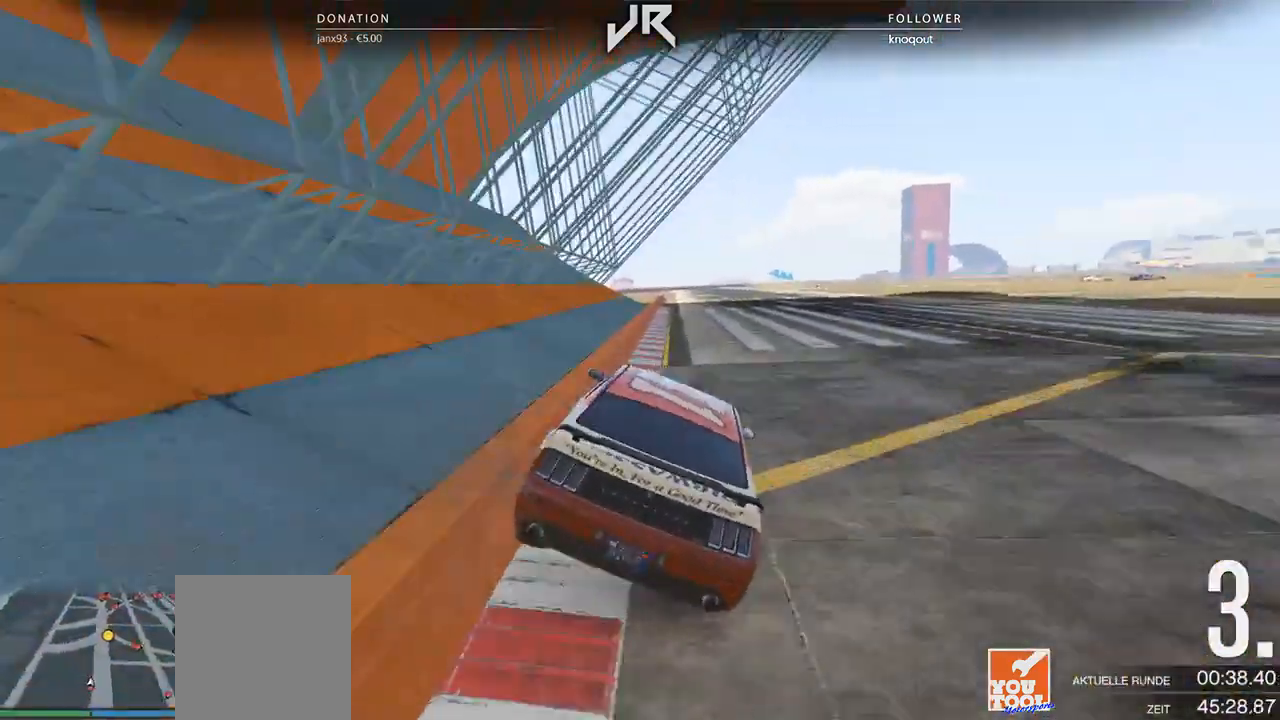
{"buttons": [], "left_stick": "center", "right_stick": "center", "events": []}
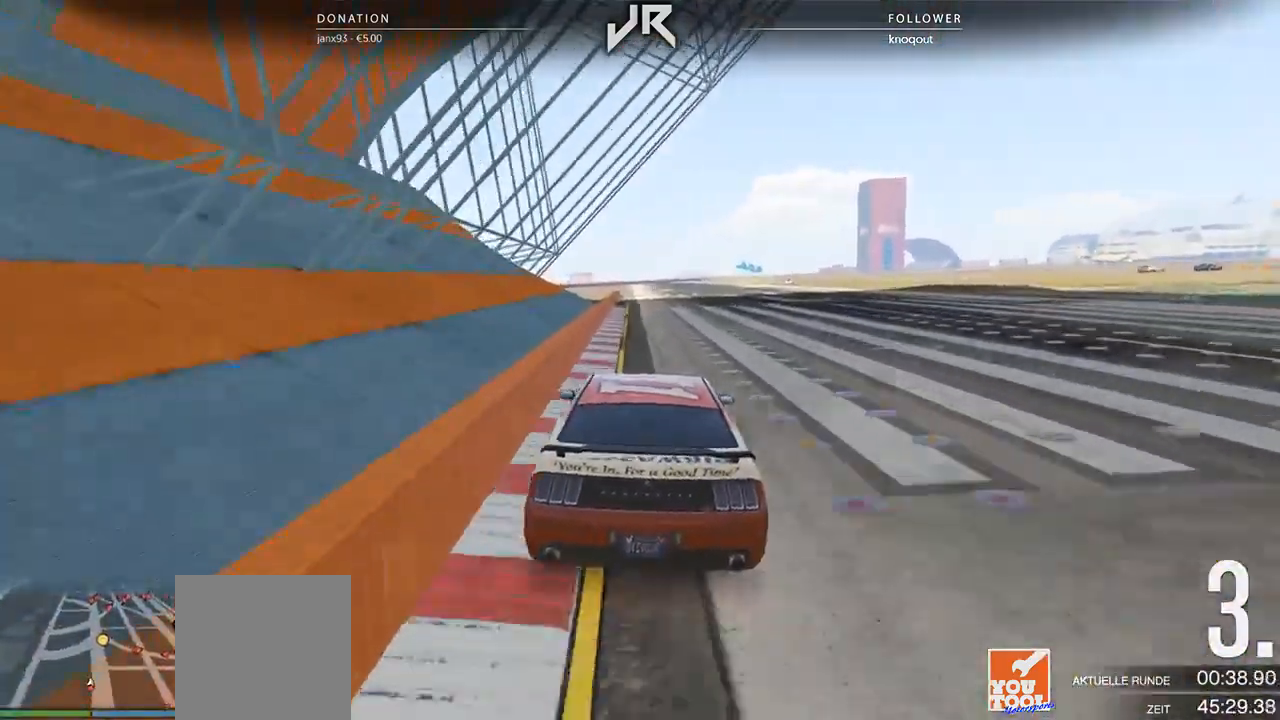
{"buttons": [], "left_stick": "center", "right_stick": "center", "events": [[312, "left_stick", "down-left"], [375, "left_stick", "center"]]}
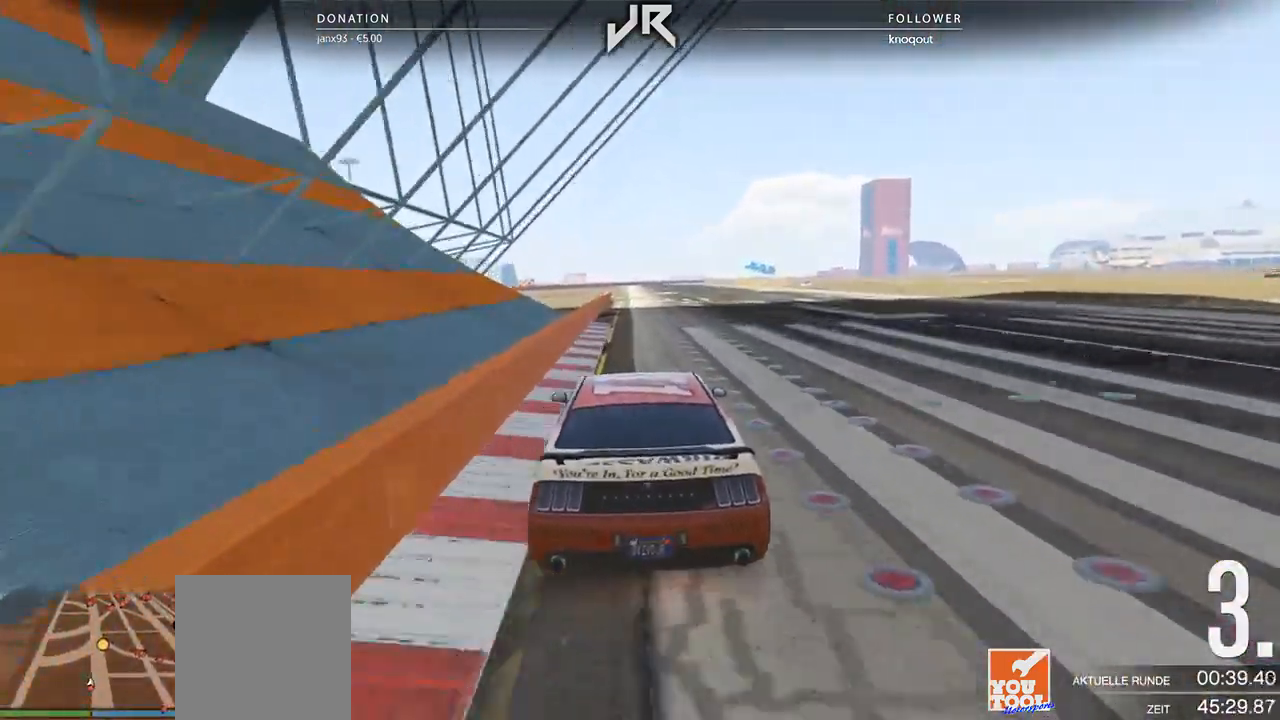
{"buttons": [], "left_stick": "right", "right_stick": "center", "events": [[438, "left_stick", "right"]]}
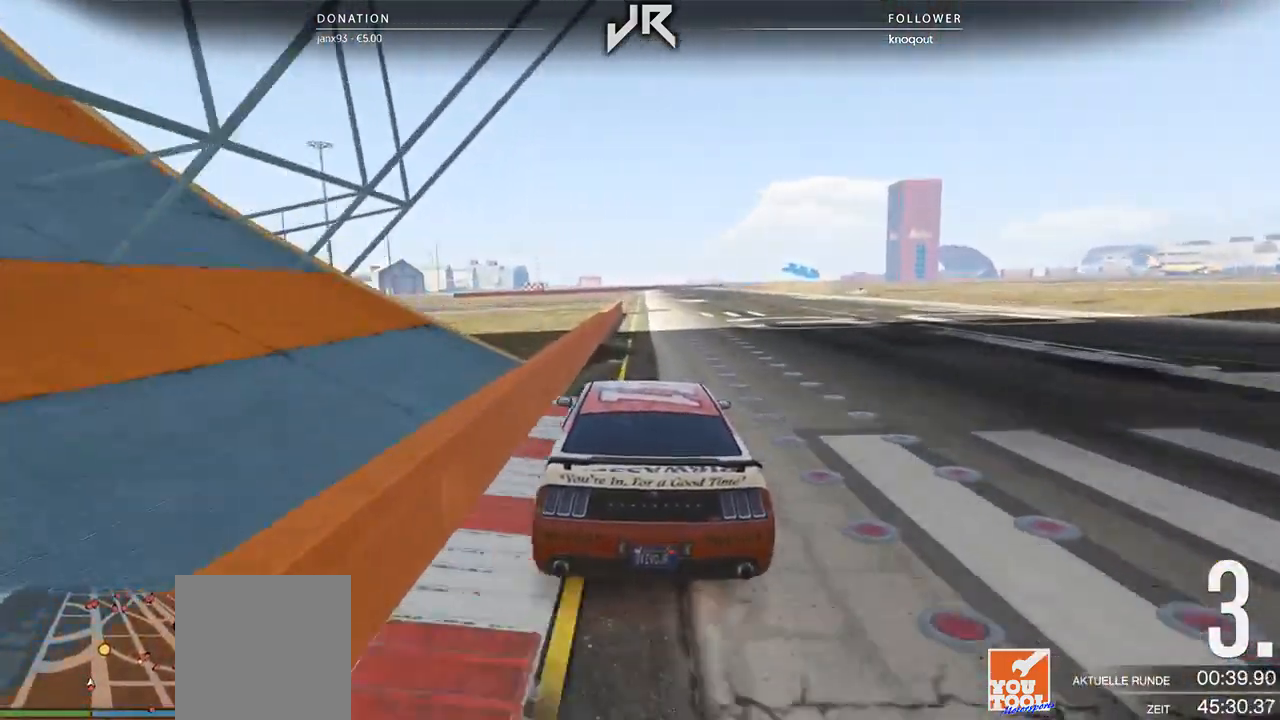
{"buttons": [], "left_stick": "center", "right_stick": "center", "events": [[42, "left_stick", "center"], [208, "left_stick", "down-left"], [292, "left_stick", "center"]]}
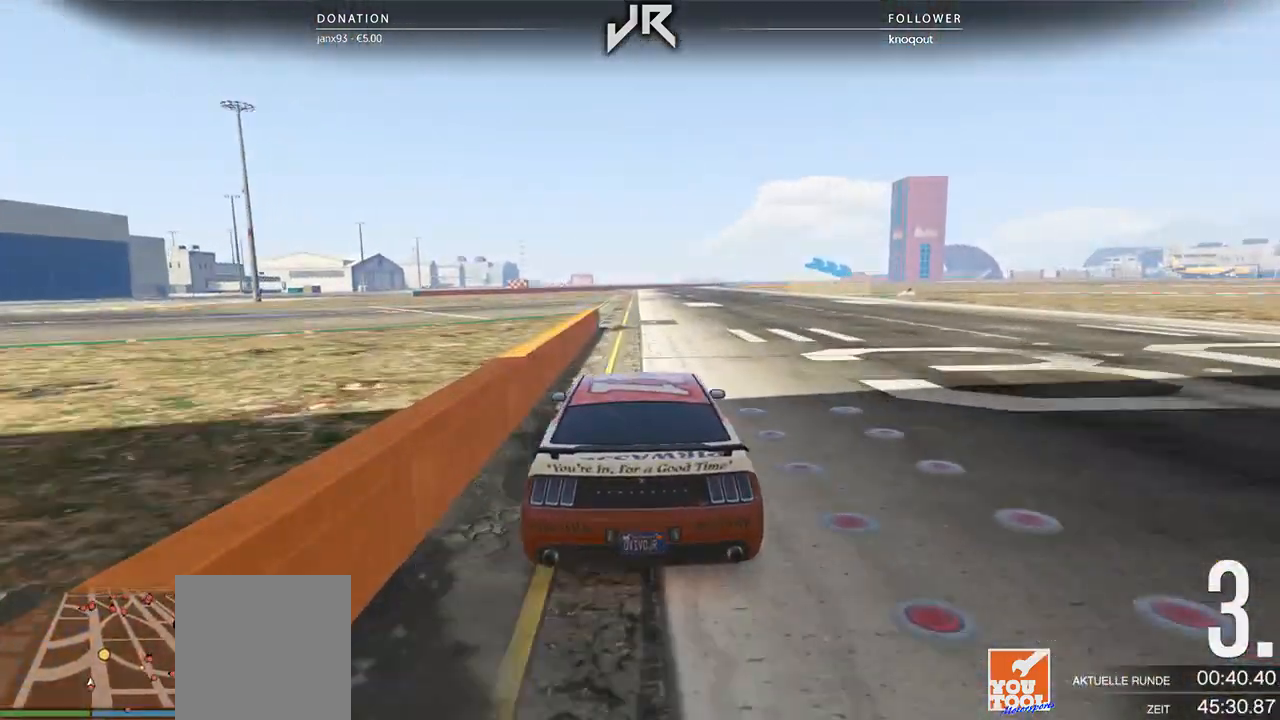
{"buttons": [], "left_stick": "center", "right_stick": "center", "events": [[292, "left_stick", "right"], [417, "left_stick", "center"]]}
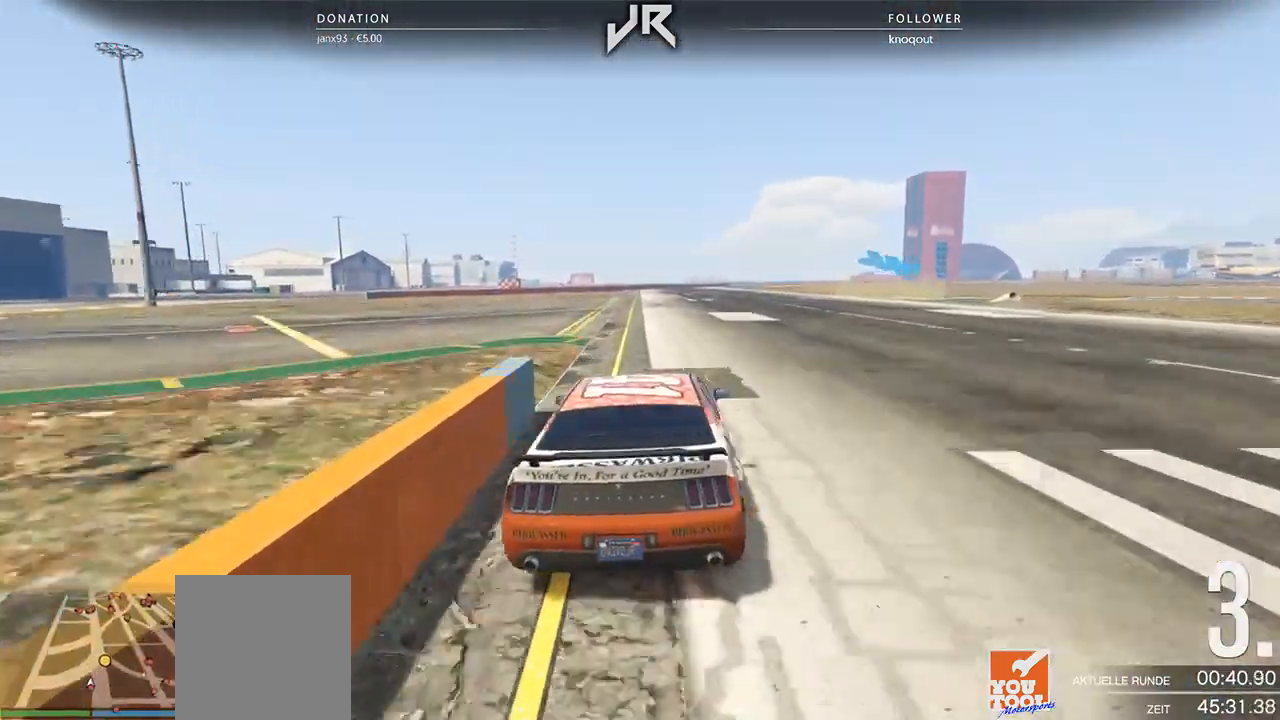
{"buttons": ["L2"], "left_stick": "right", "right_stick": "center", "events": [[21, "left_stick", "right"], [167, "left_stick", "center"], [229, "left_stick", "right"], [333, "L2", "down"], [354, "left_stick", "center"], [417, "left_stick", "right"]]}